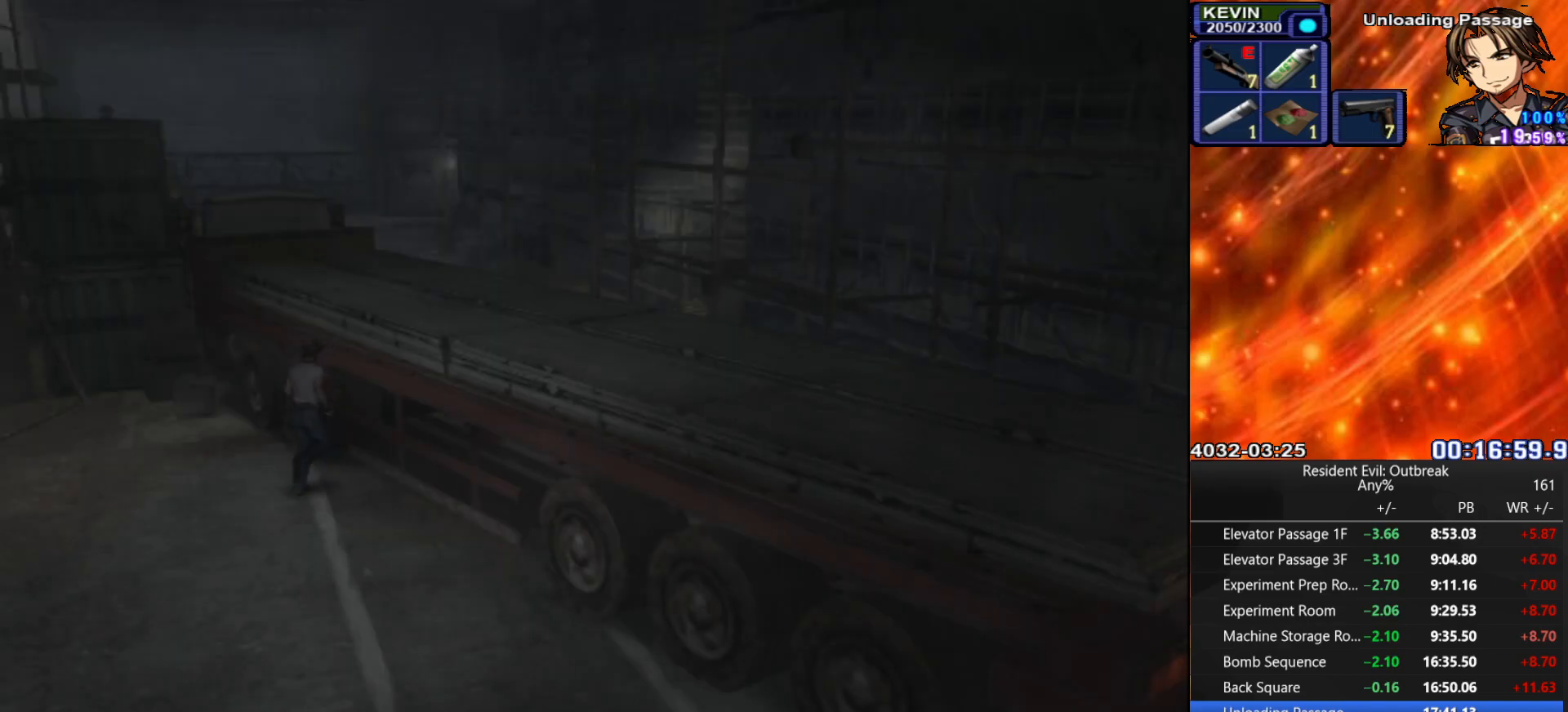
Gameplay with a controller (PlayStation layout); each line is a JSON object with the inputs held at the frame after it. "events" lists button and stick changes between this image and that frame as [ms after this image, input, new state], when the widget could be followed in between. Not read: TOUCHPAD.
{"buttons": ["SQUARE"], "left_stick": "right", "right_stick": "center", "events": []}
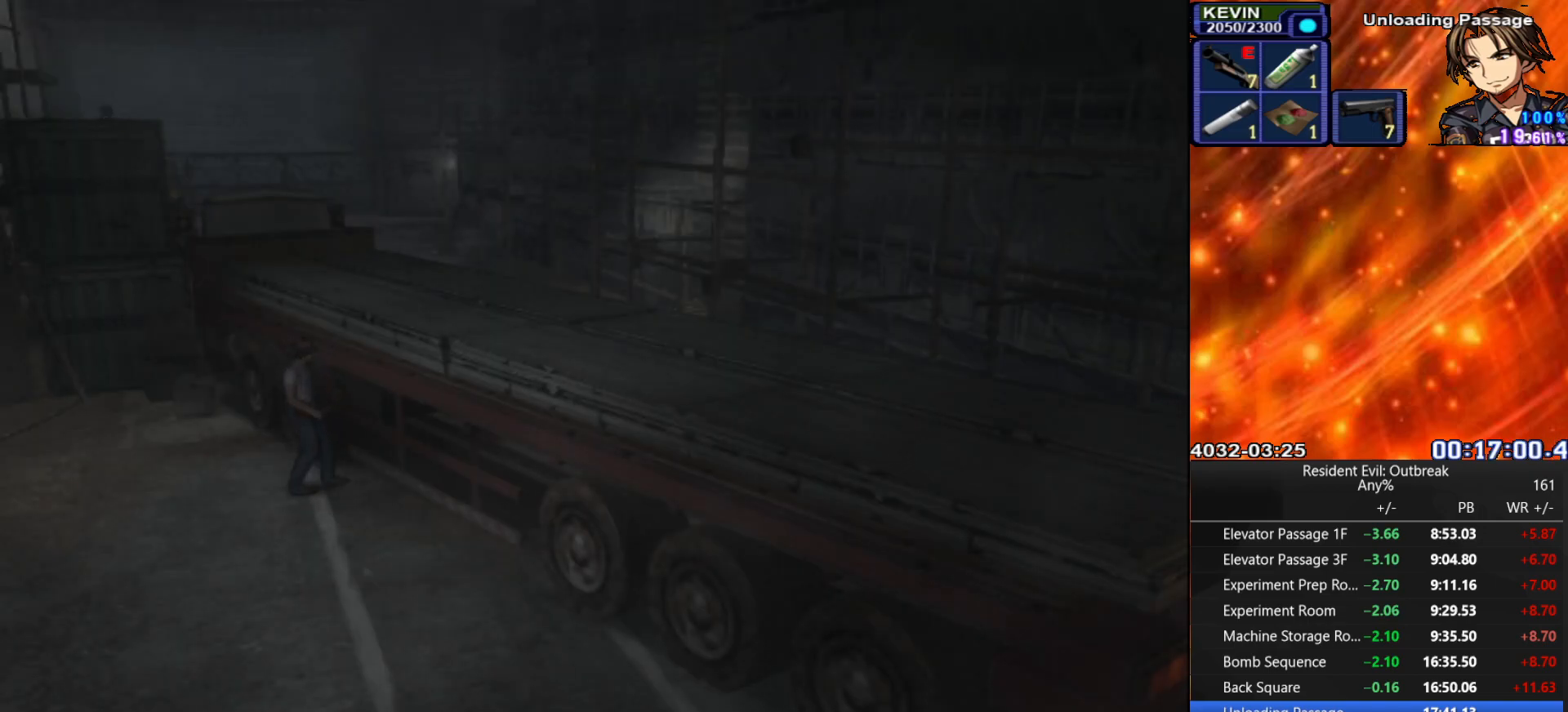
{"buttons": [], "left_stick": "up", "right_stick": "center", "events": [[433, "SQUARE", "up"], [433, "left_stick", "up"]]}
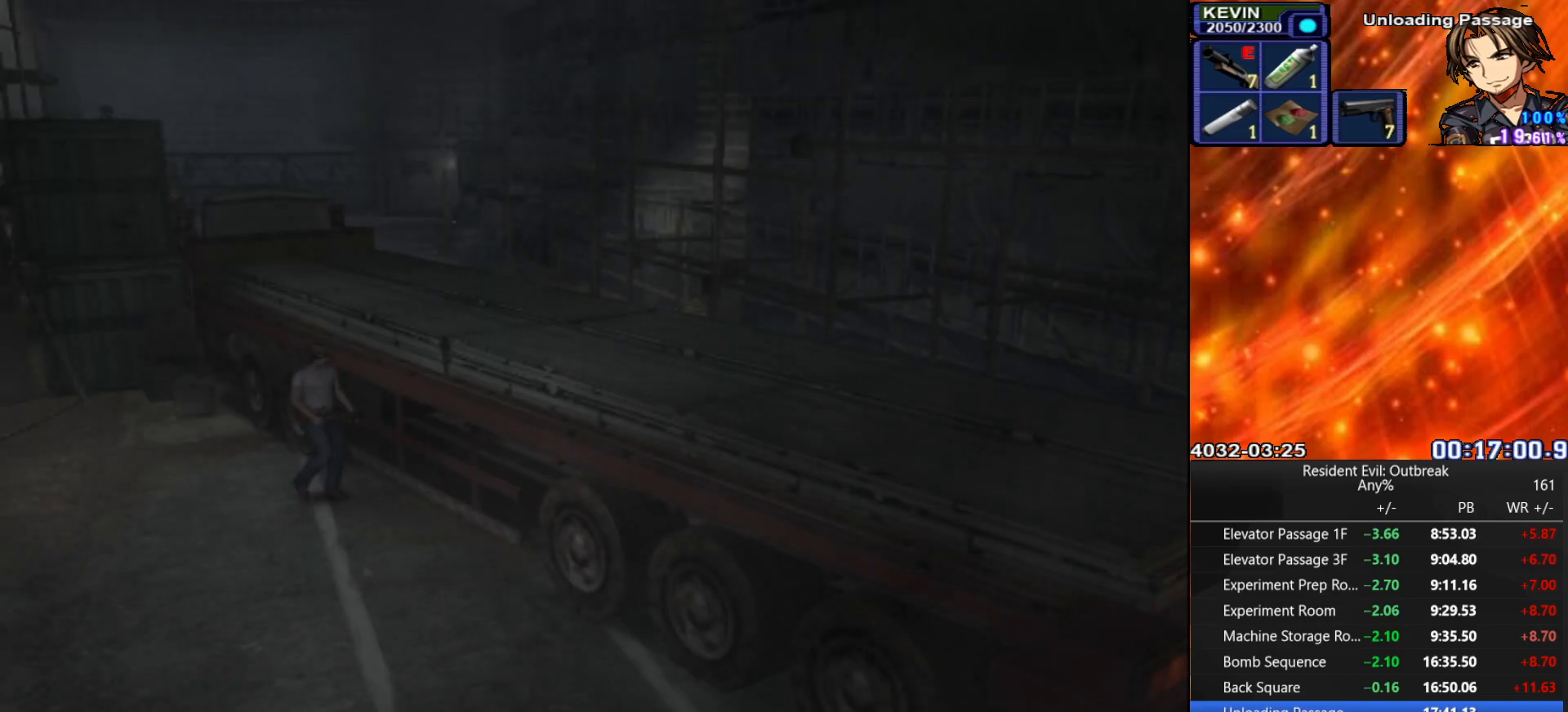
{"buttons": ["SQUARE"], "left_stick": "up", "right_stick": "center", "events": [[33, "SQUARE", "down"], [150, "SQUARE", "up"], [233, "SQUARE", "down"]]}
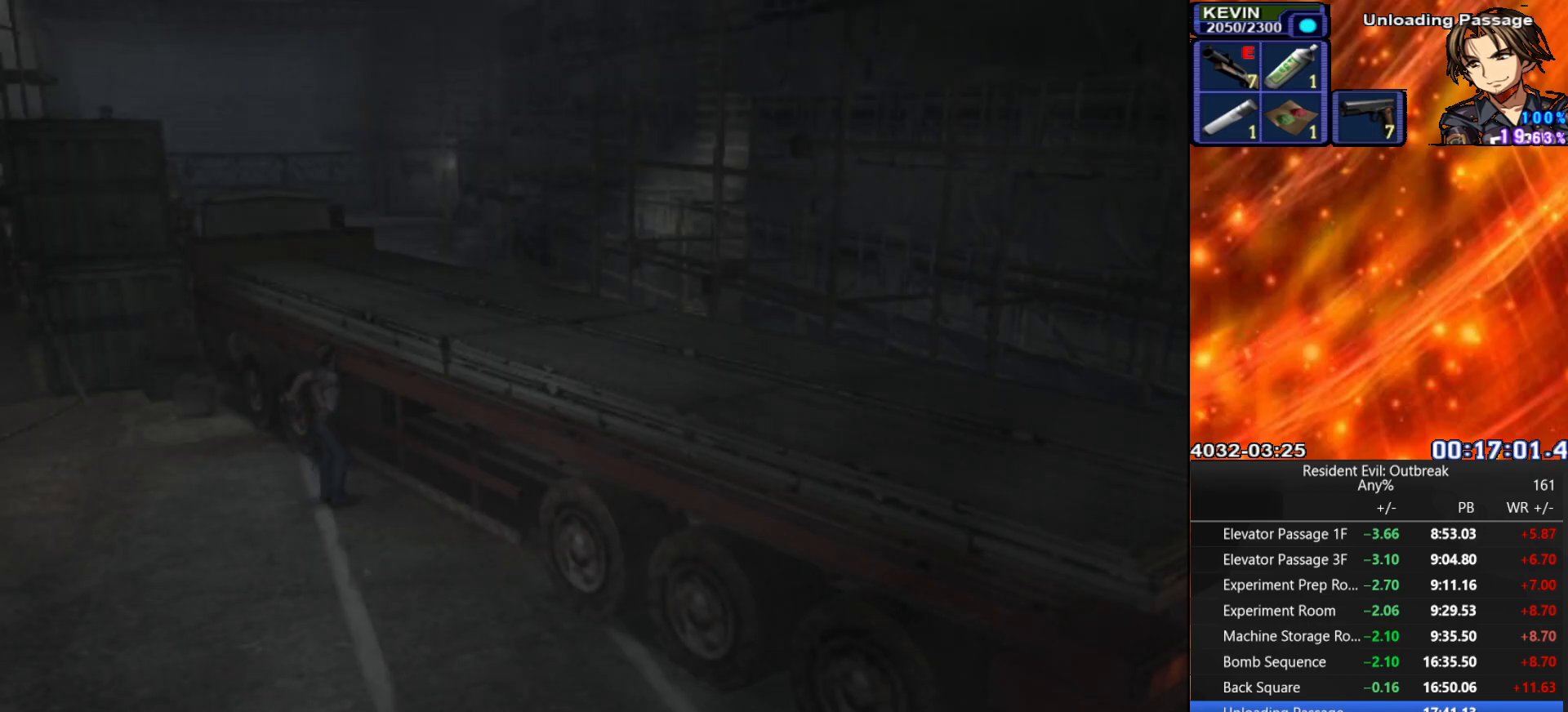
{"buttons": ["SQUARE"], "left_stick": "up", "right_stick": "center", "events": []}
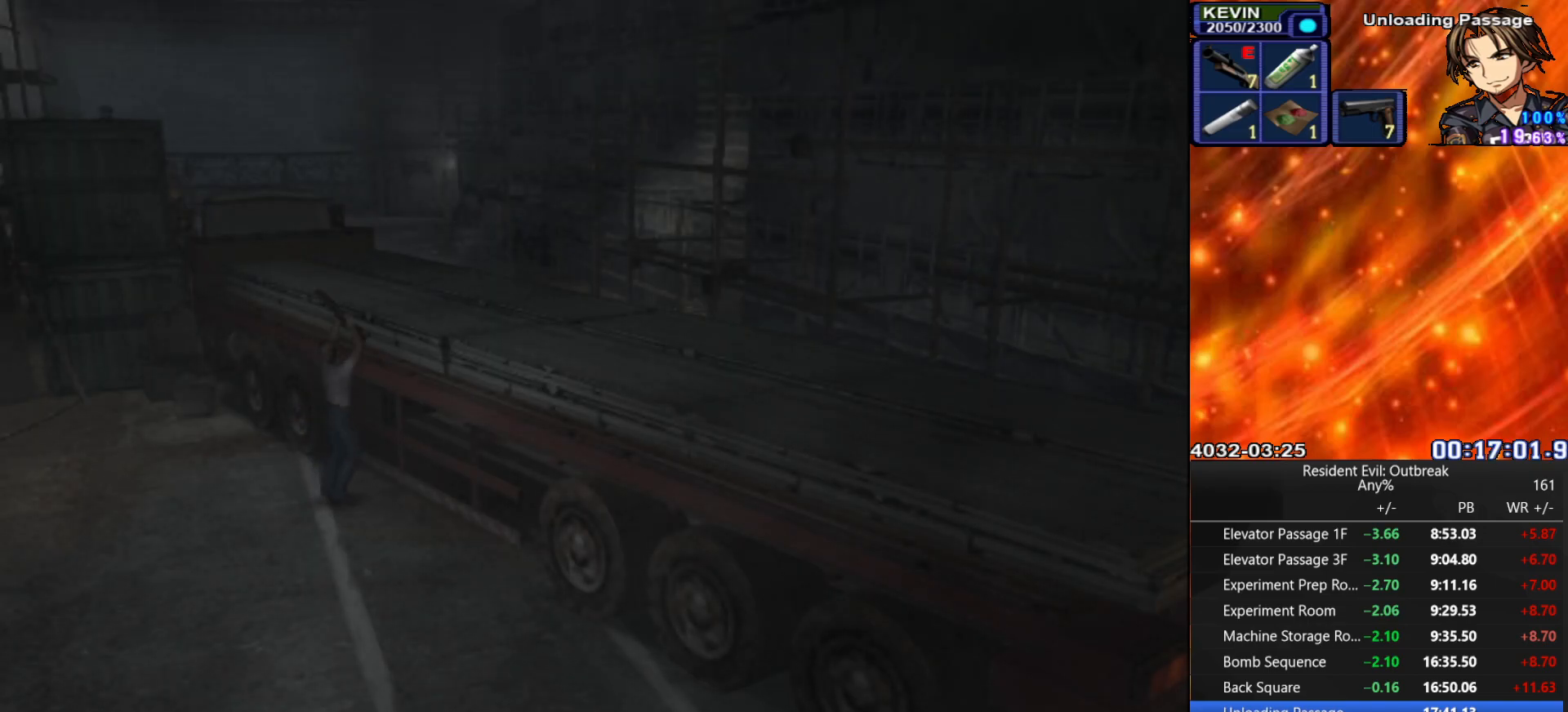
{"buttons": ["L3"], "left_stick": "center", "right_stick": "center", "events": [[333, "L3", "down"], [333, "SQUARE", "up"], [333, "left_stick", "center"]]}
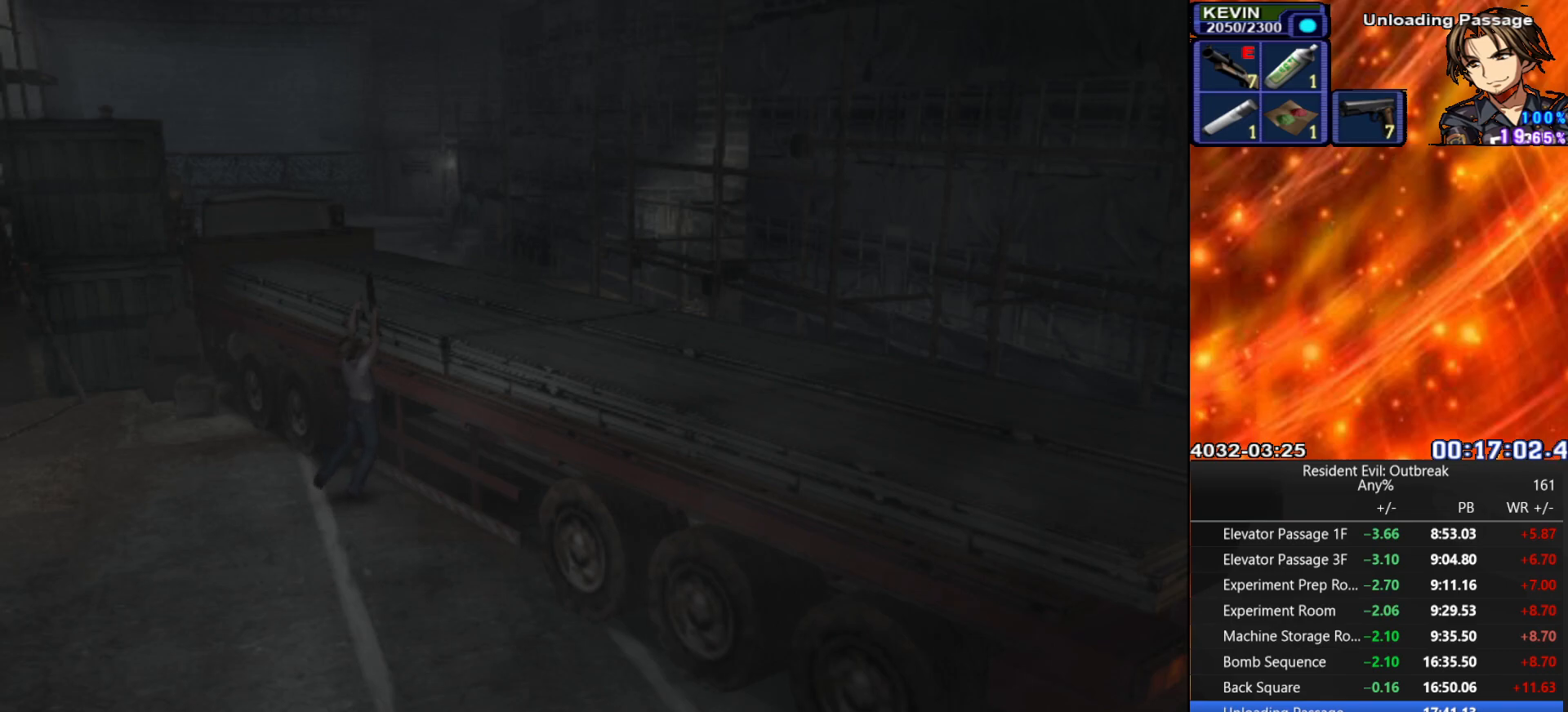
{"buttons": [], "left_stick": "center", "right_stick": "center", "events": [[17, "L3", "up"], [117, "left_stick", "down-left"], [333, "left_stick", "center"]]}
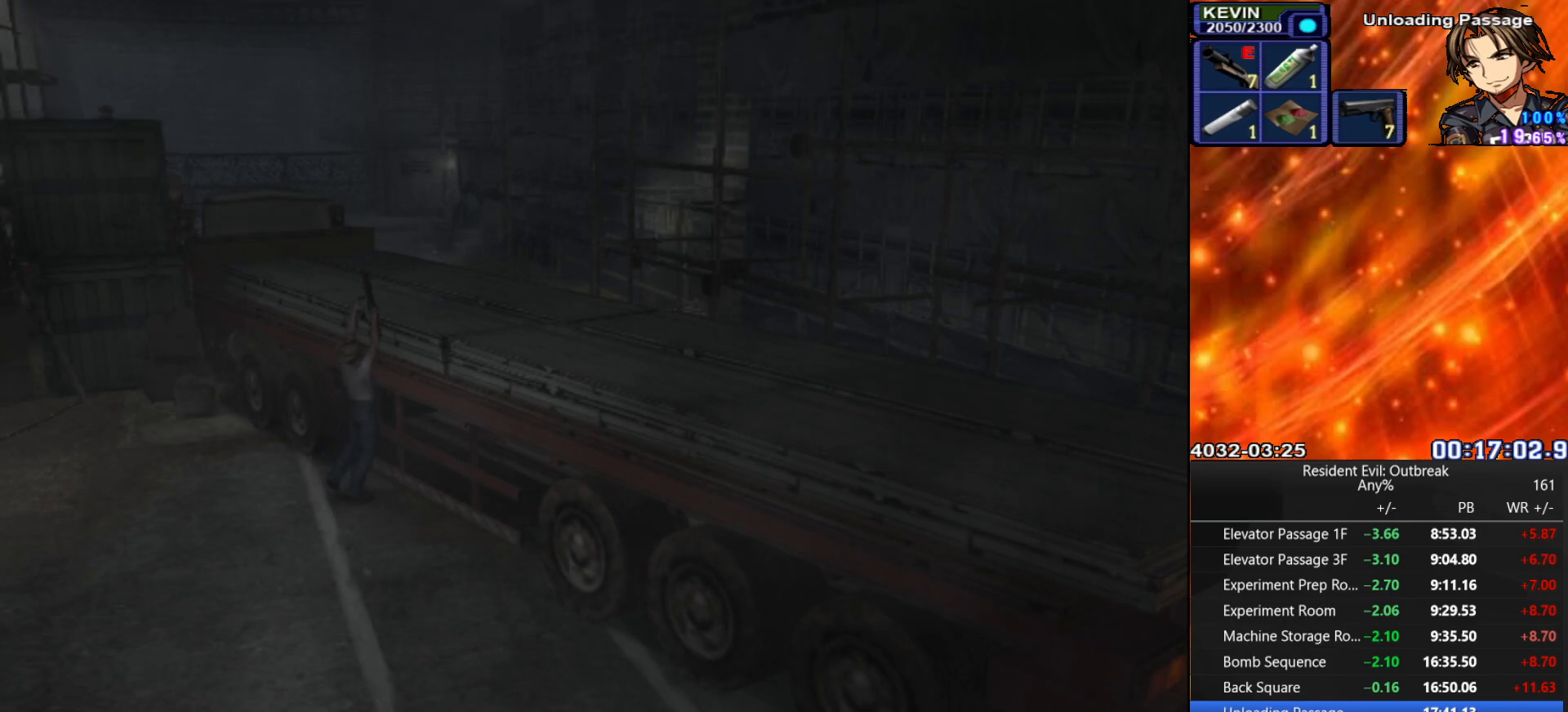
{"buttons": [], "left_stick": "center", "right_stick": "center", "events": [[67, "left_stick", "down"], [117, "left_stick", "down-left"], [217, "L3", "down"], [217, "left_stick", "center"], [500, "L3", "up"]]}
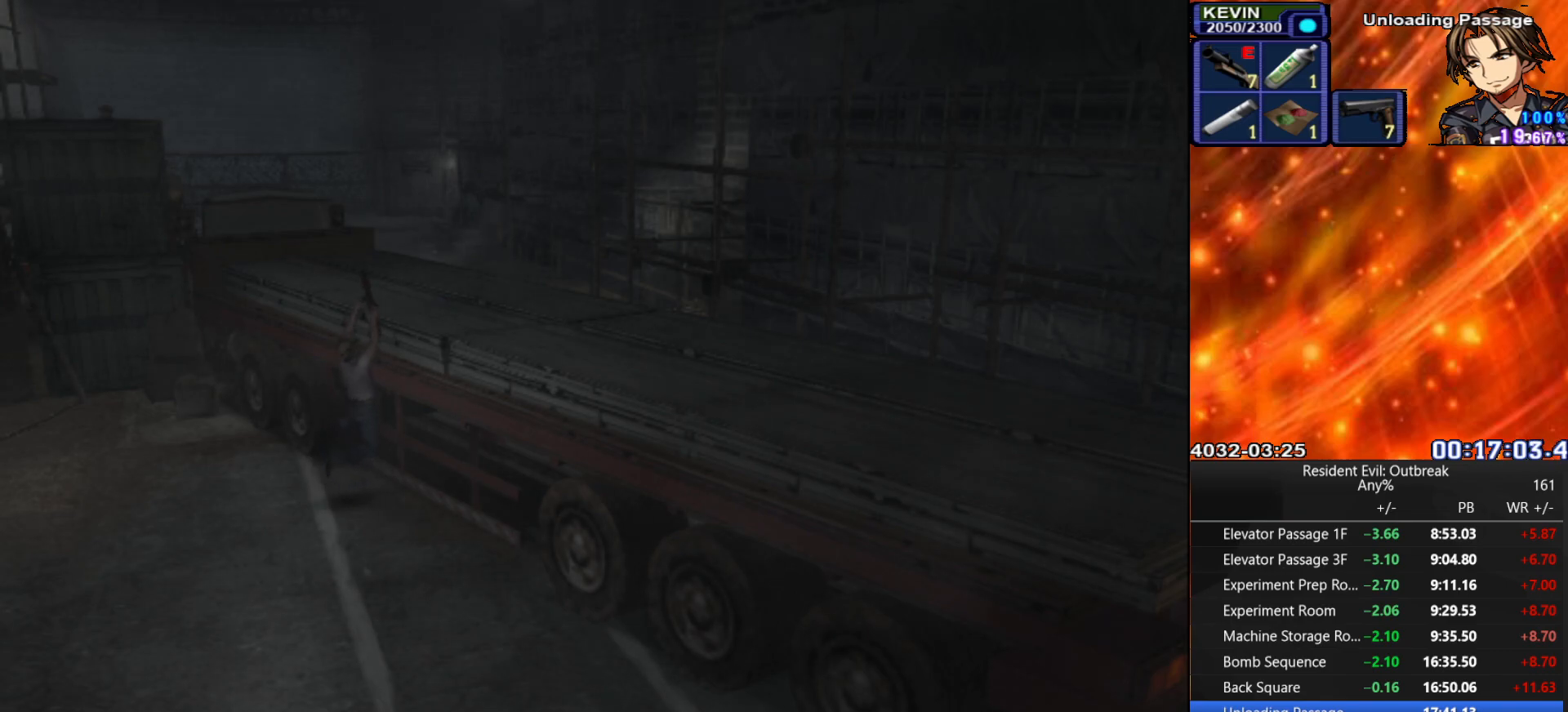
{"buttons": [], "left_stick": "down-left", "right_stick": "center", "events": [[33, "left_stick", "left"], [133, "left_stick", "up-left"], [333, "left_stick", "down-left"]]}
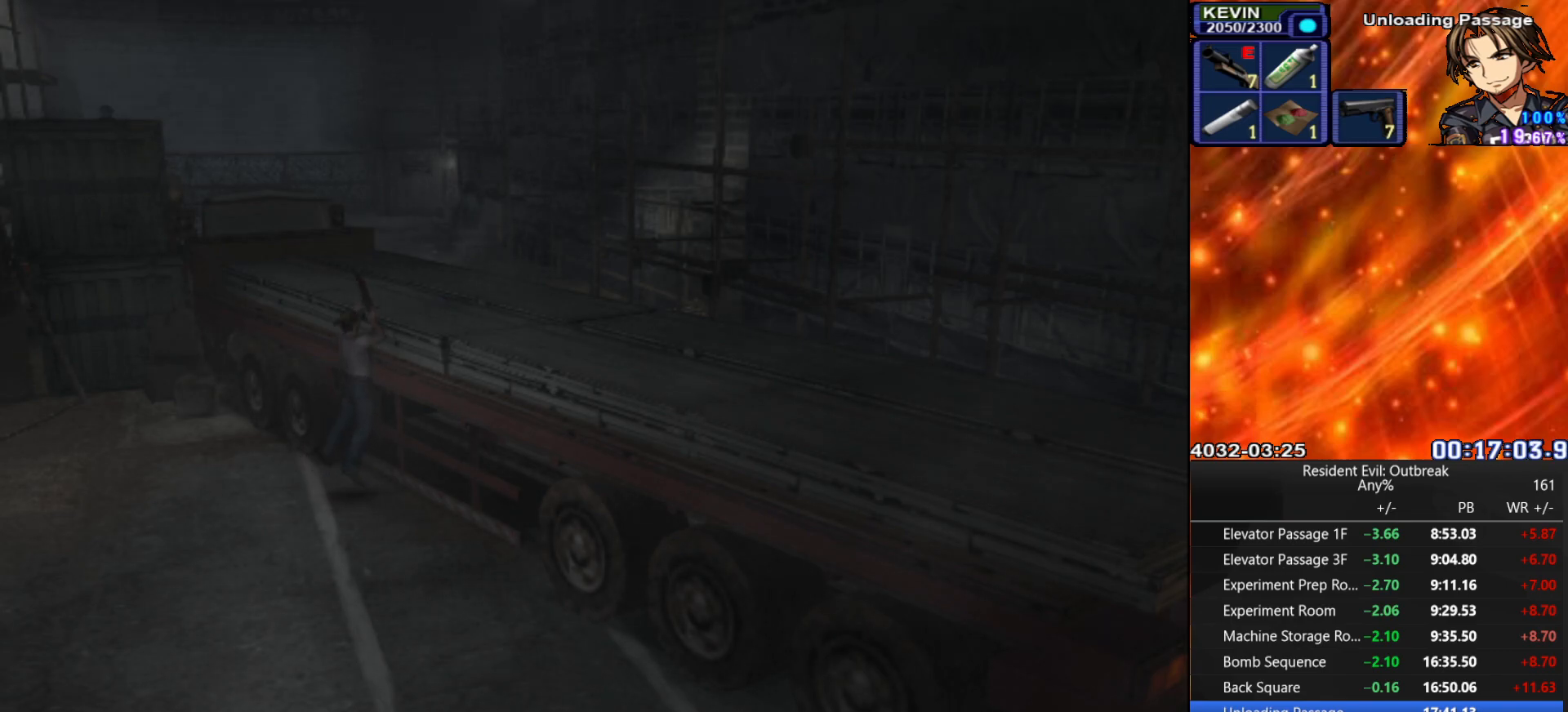
{"buttons": [], "left_stick": "center", "right_stick": "center", "events": [[33, "left_stick", "down-right"], [133, "left_stick", "up-right"], [200, "left_stick", "up"], [300, "left_stick", "center"]]}
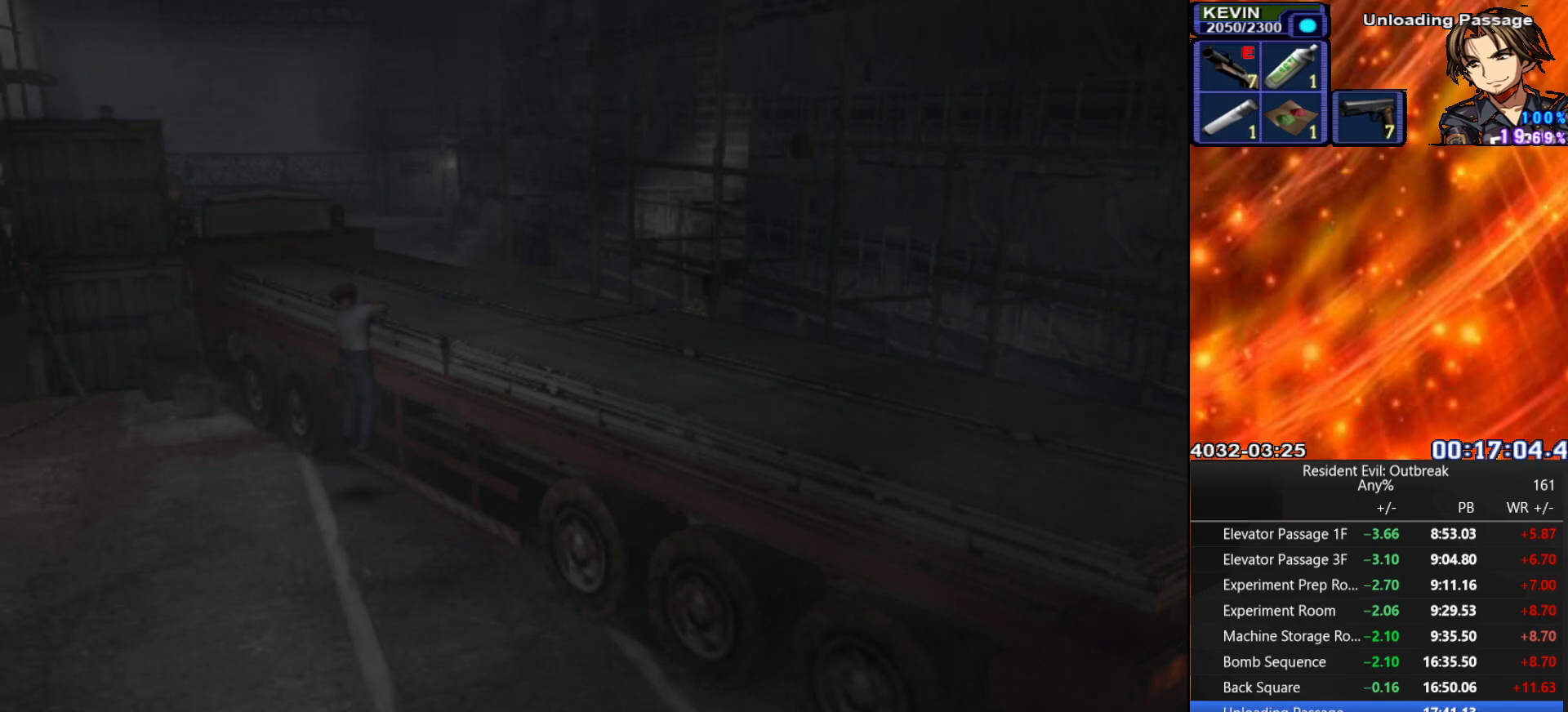
{"buttons": [], "left_stick": "center", "right_stick": "center", "events": []}
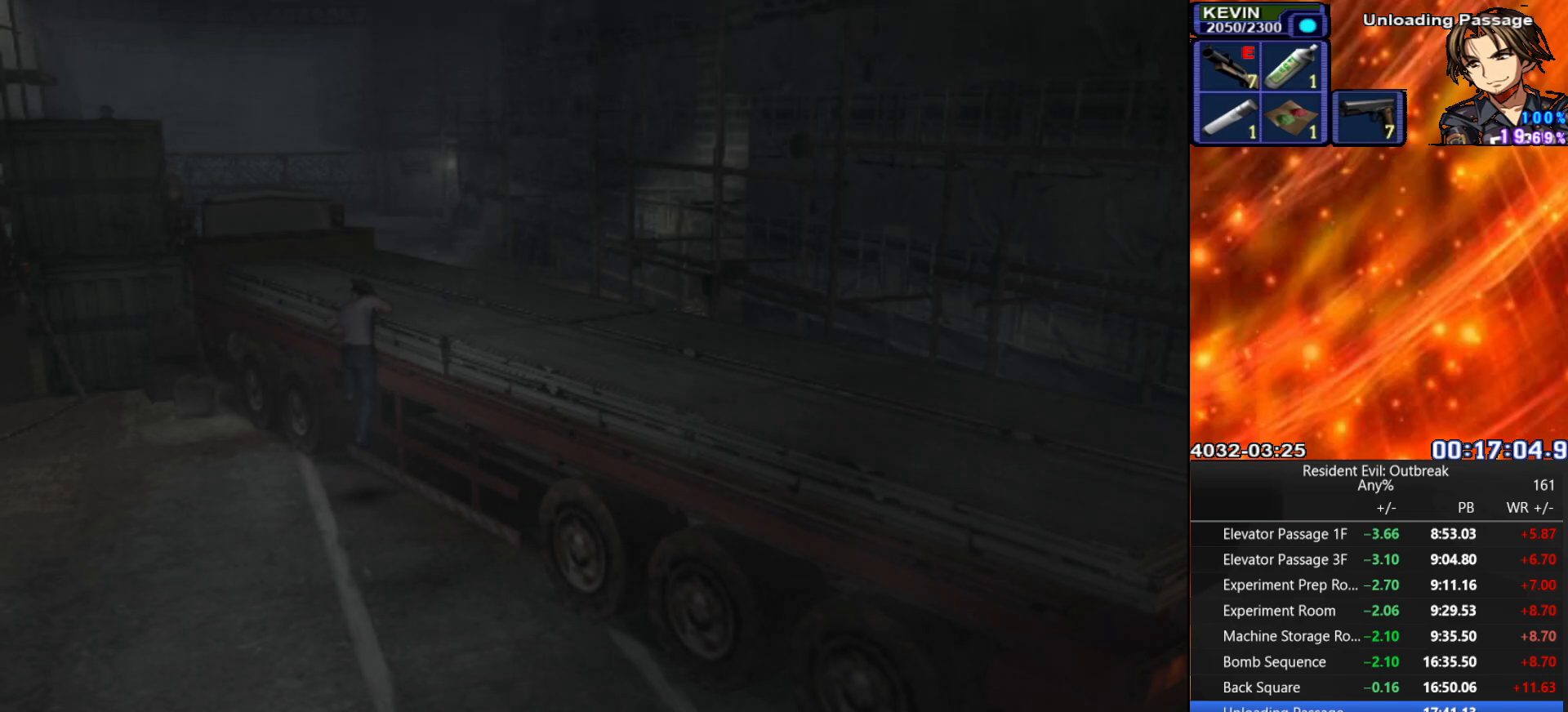
{"buttons": ["CROSS", "DPAD_UP"], "left_stick": "center", "right_stick": "center", "events": [[350, "CROSS", "down"], [350, "DPAD_UP", "down"]]}
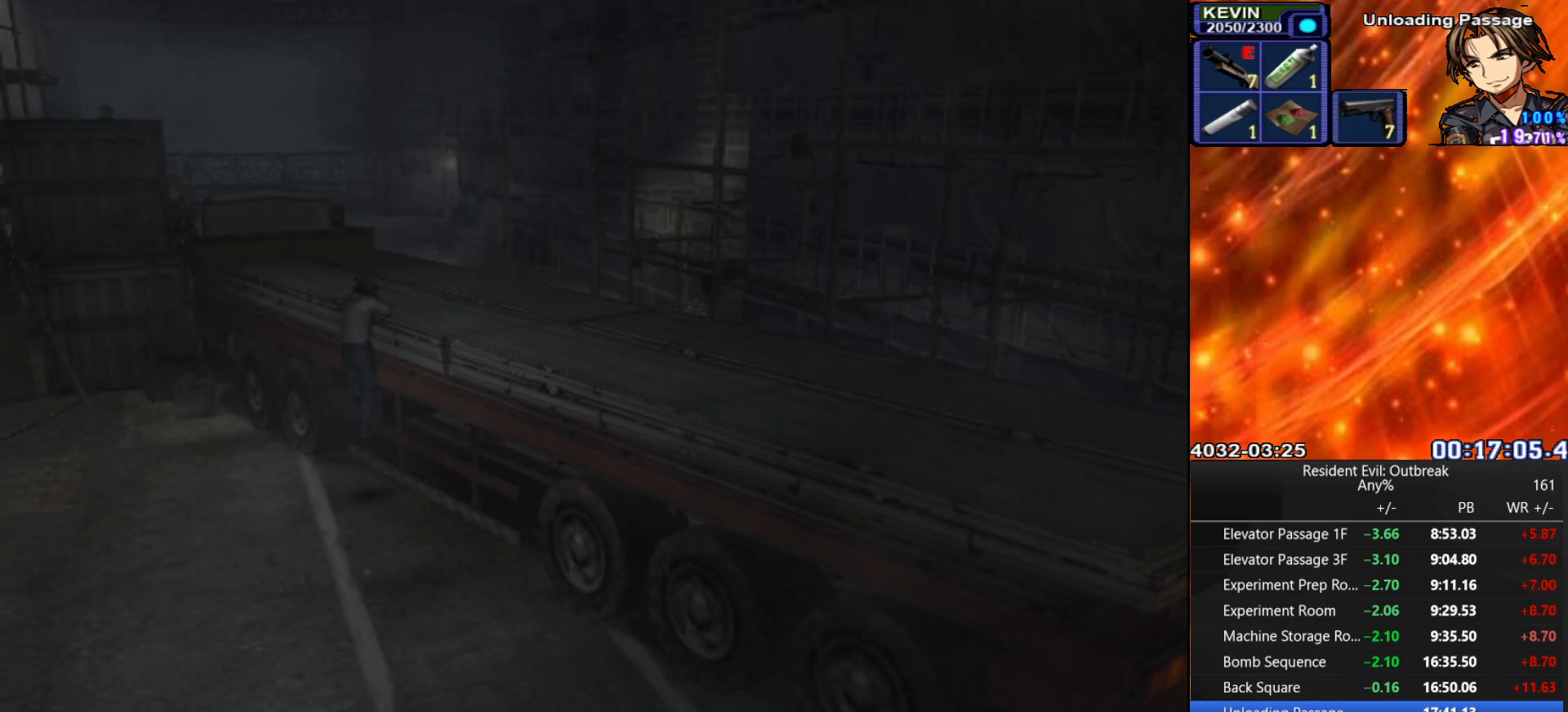
{"buttons": ["CROSS", "DPAD_UP"], "left_stick": "center", "right_stick": "center", "events": []}
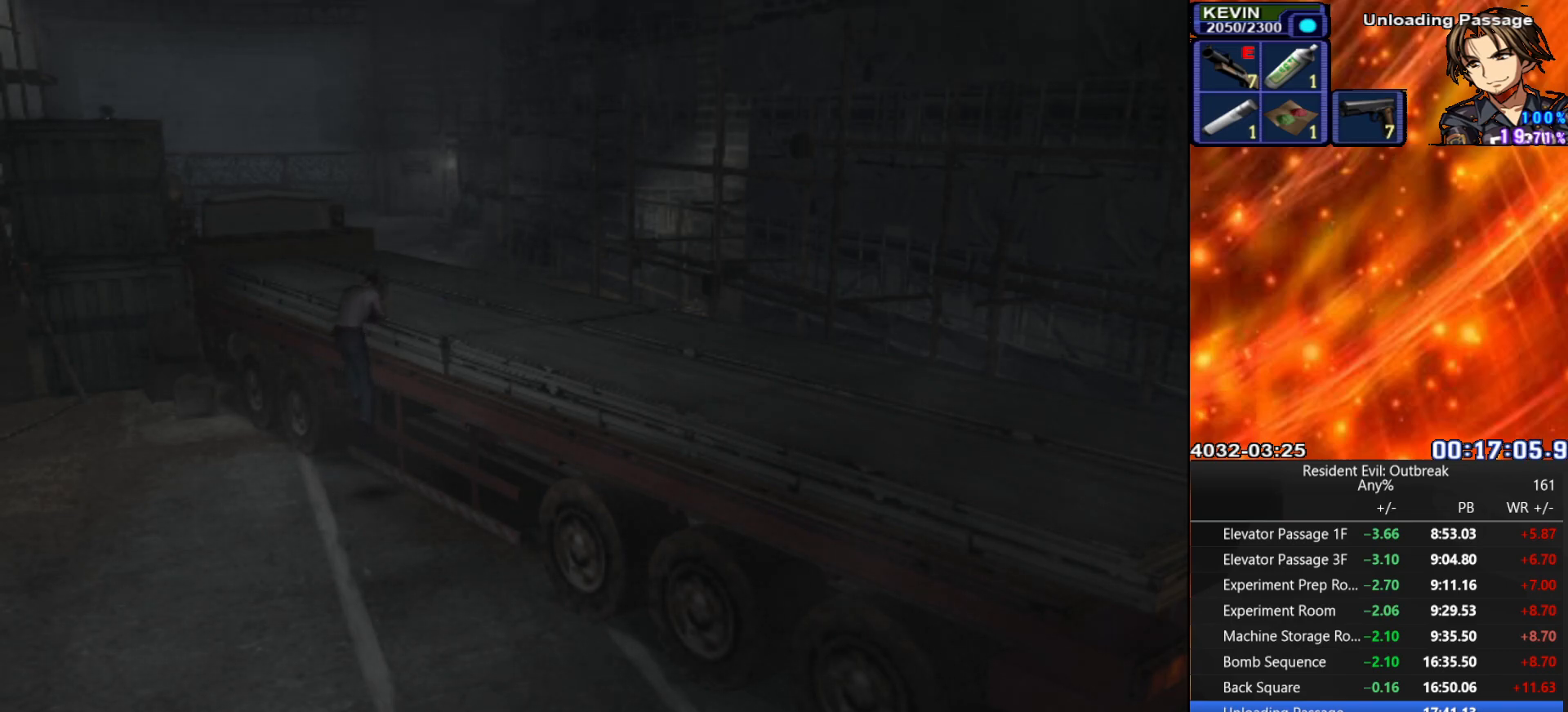
{"buttons": ["CROSS", "DPAD_UP"], "left_stick": "center", "right_stick": "center", "events": []}
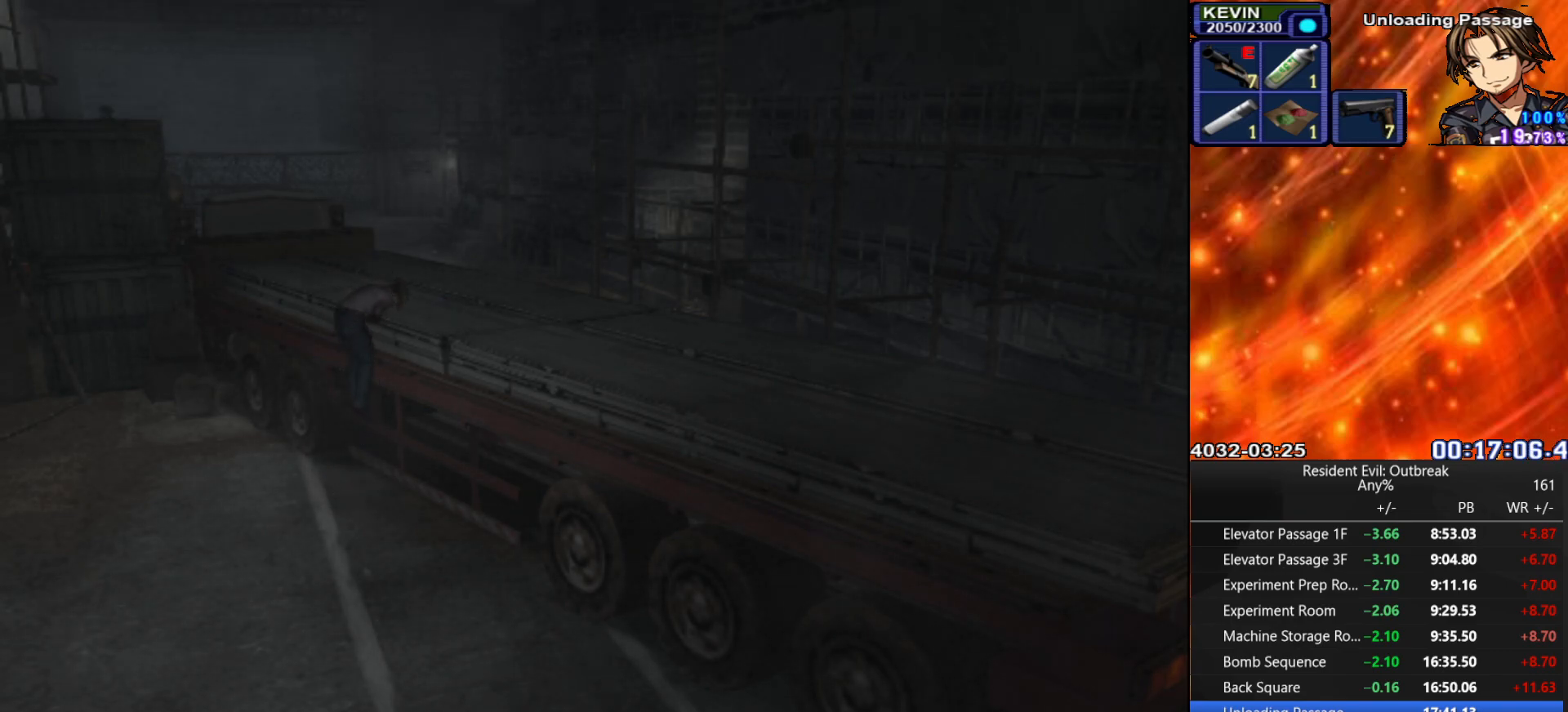
{"buttons": ["CROSS", "DPAD_UP"], "left_stick": "center", "right_stick": "center", "events": []}
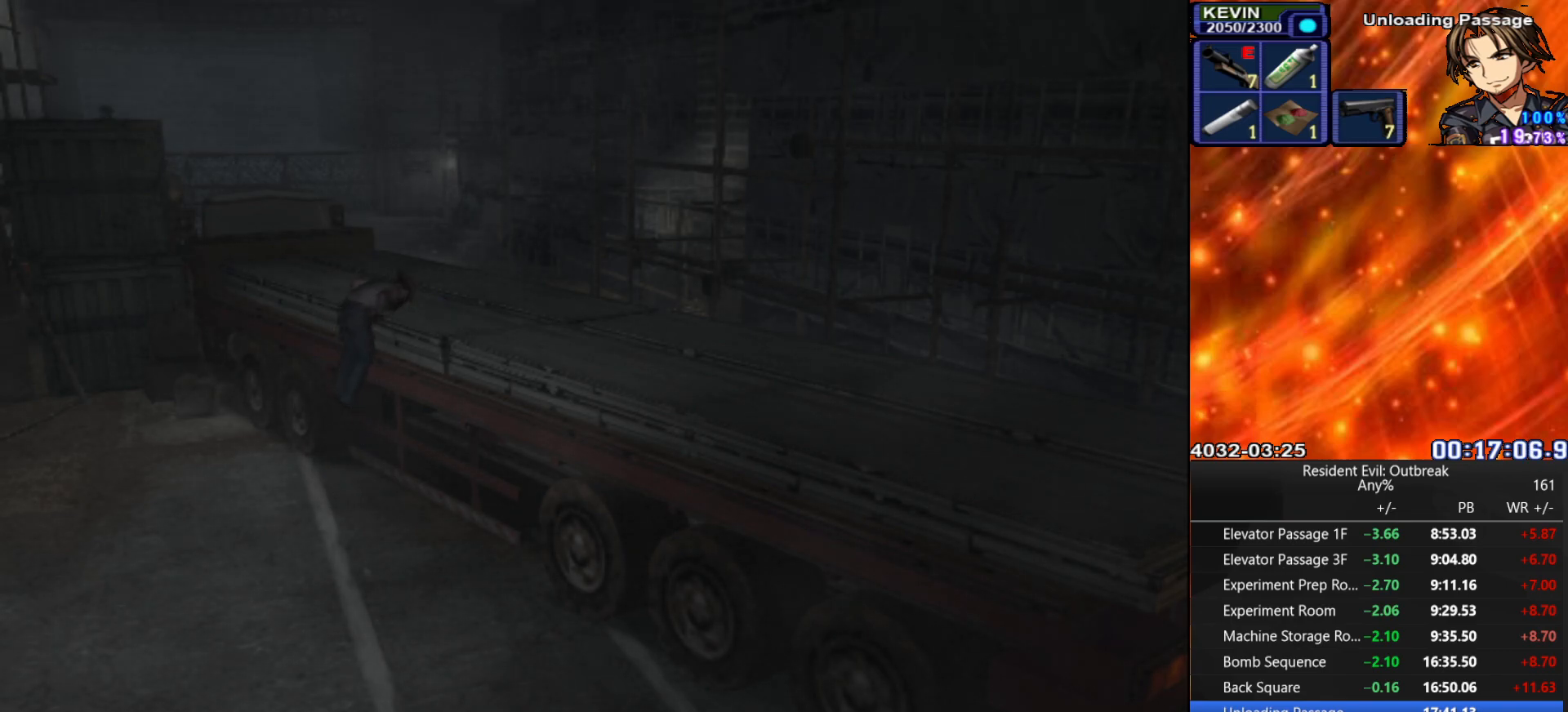
{"buttons": ["CROSS", "DPAD_UP"], "left_stick": "center", "right_stick": "center", "events": []}
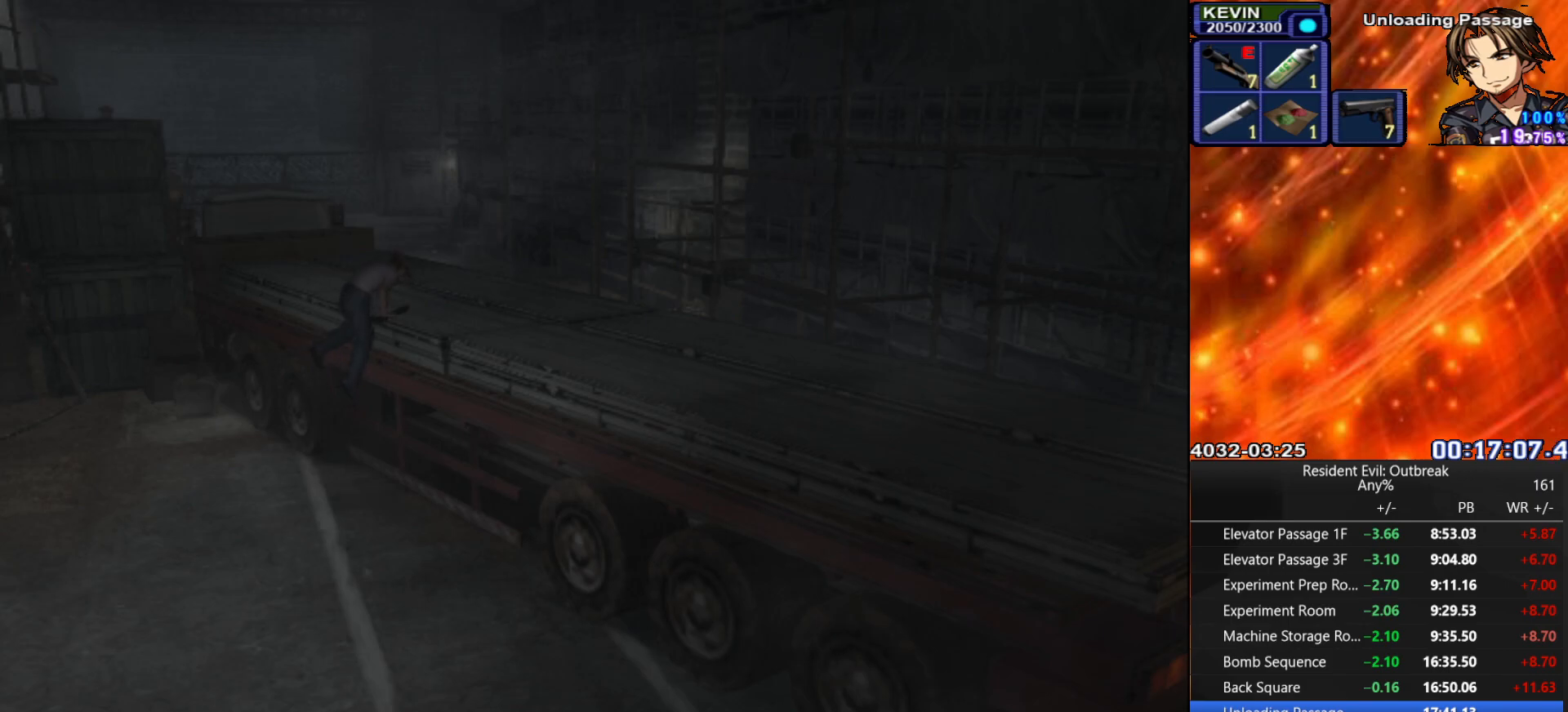
{"buttons": ["CROSS", "DPAD_UP"], "left_stick": "center", "right_stick": "center", "events": []}
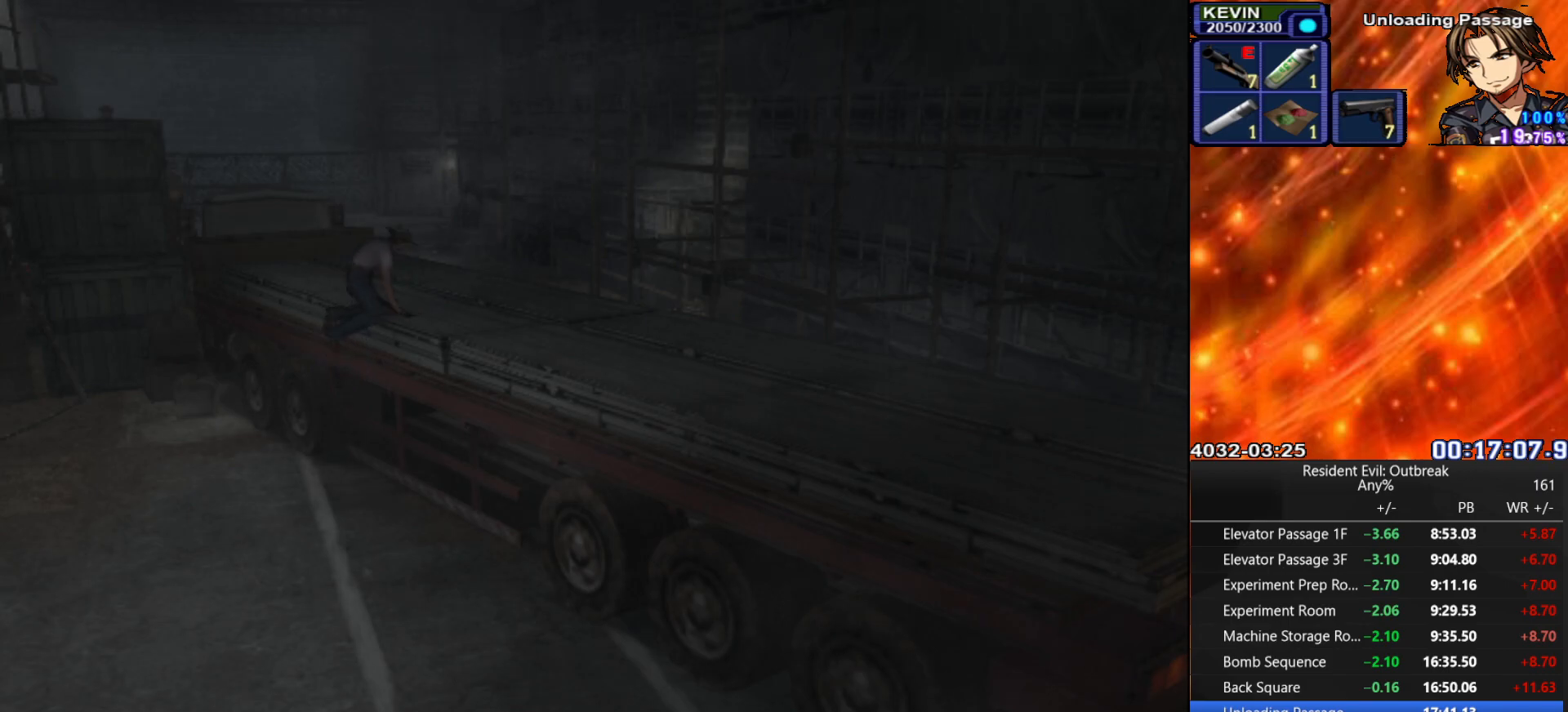
{"buttons": ["CROSS", "DPAD_UP"], "left_stick": "center", "right_stick": "center", "events": []}
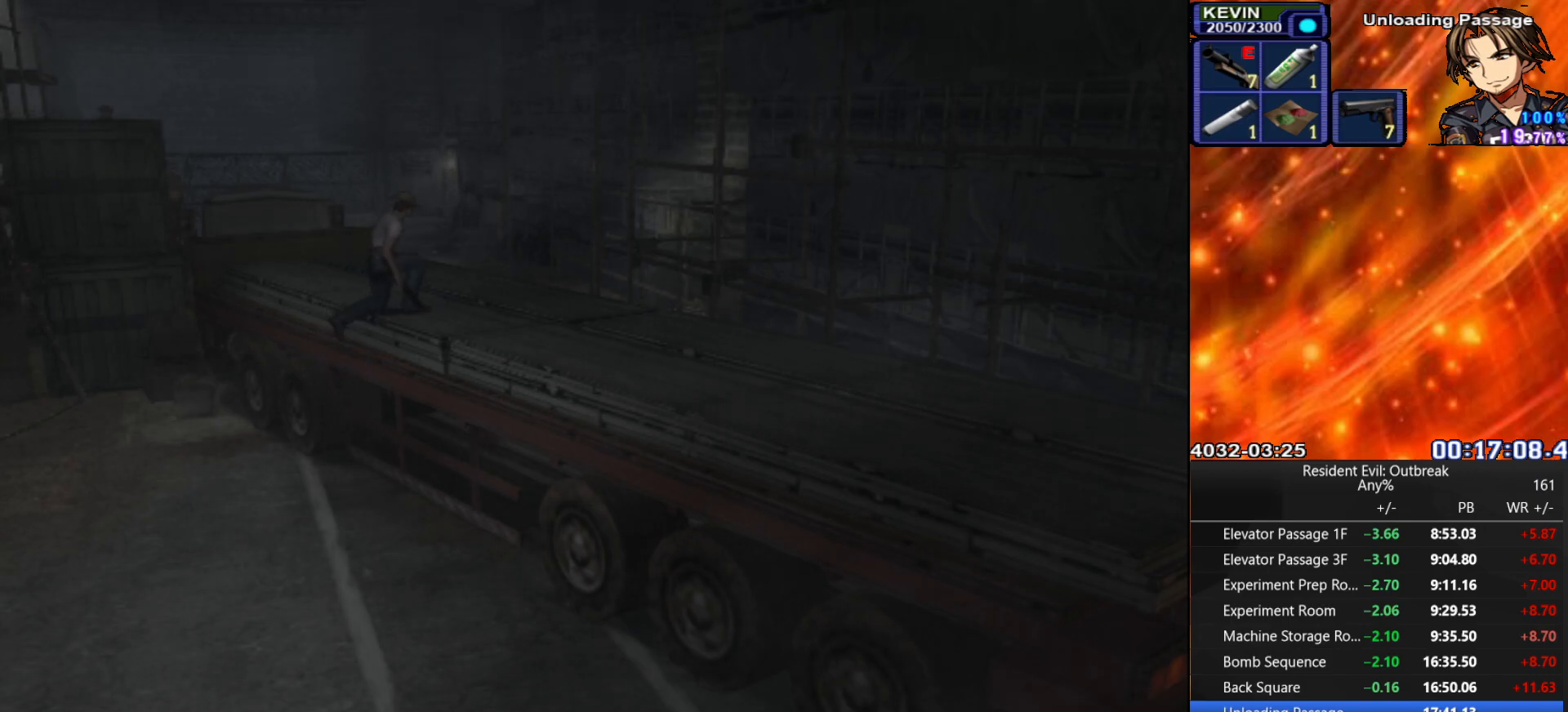
{"buttons": ["CROSS", "DPAD_UP"], "left_stick": "center", "right_stick": "center", "events": []}
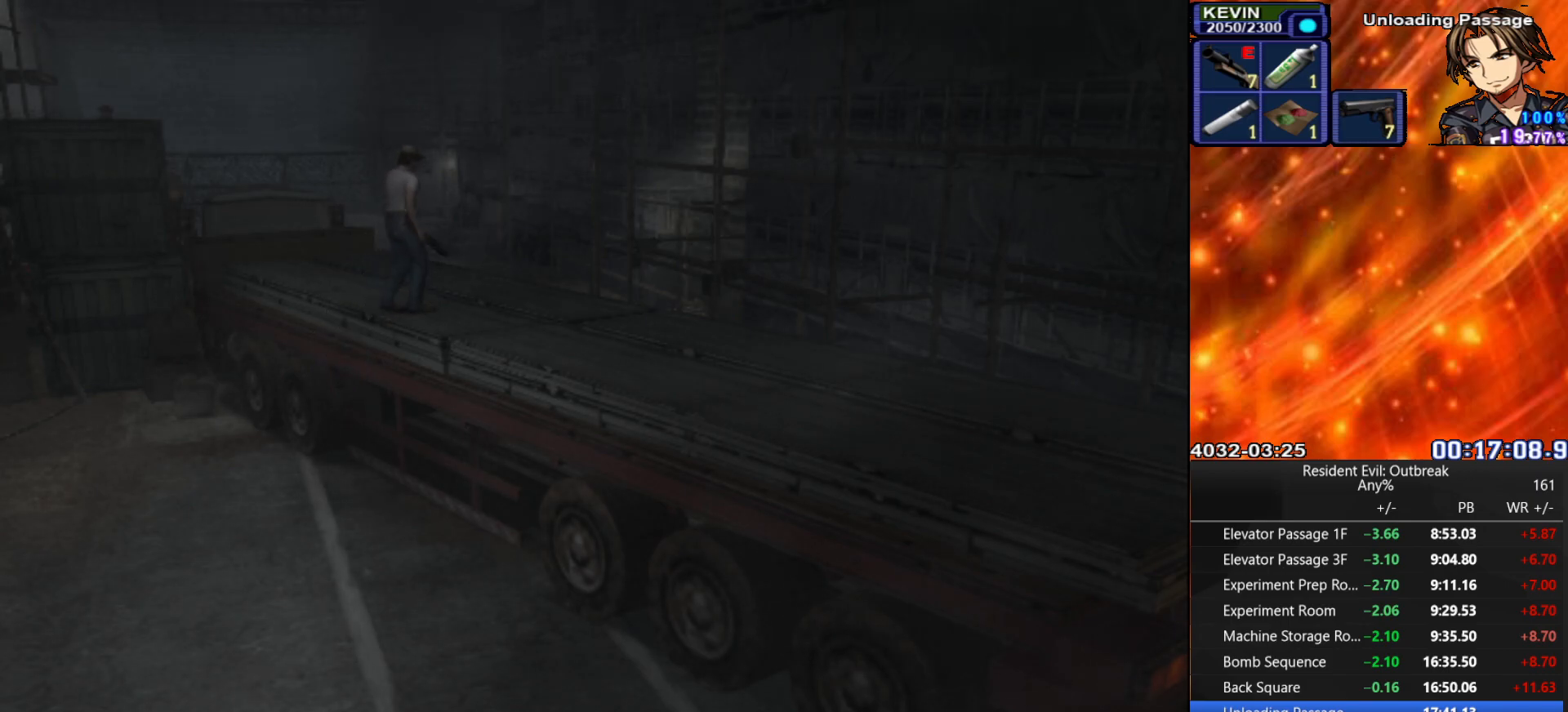
{"buttons": ["CROSS", "DPAD_UP", "DPAD_LEFT"], "left_stick": "center", "right_stick": "center", "events": [[417, "DPAD_LEFT", "down"]]}
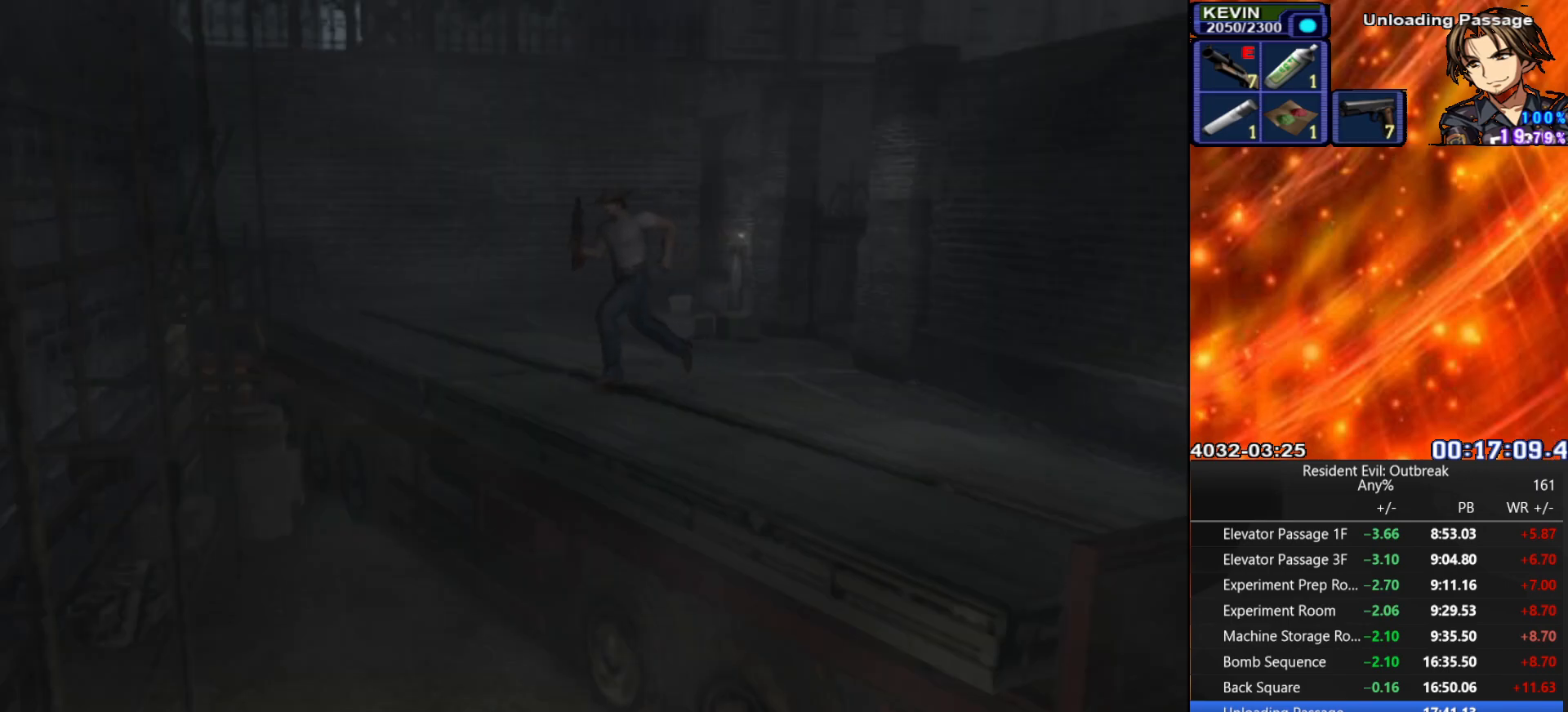
{"buttons": ["DPAD_UP"], "left_stick": "center", "right_stick": "center", "events": [[17, "SQUARE", "down"], [100, "SQUARE", "up"], [150, "DPAD_LEFT", "up"], [183, "SQUARE", "down"], [250, "SQUARE", "up"], [333, "SQUARE", "down"], [383, "SQUARE", "up"], [400, "CROSS", "up"]]}
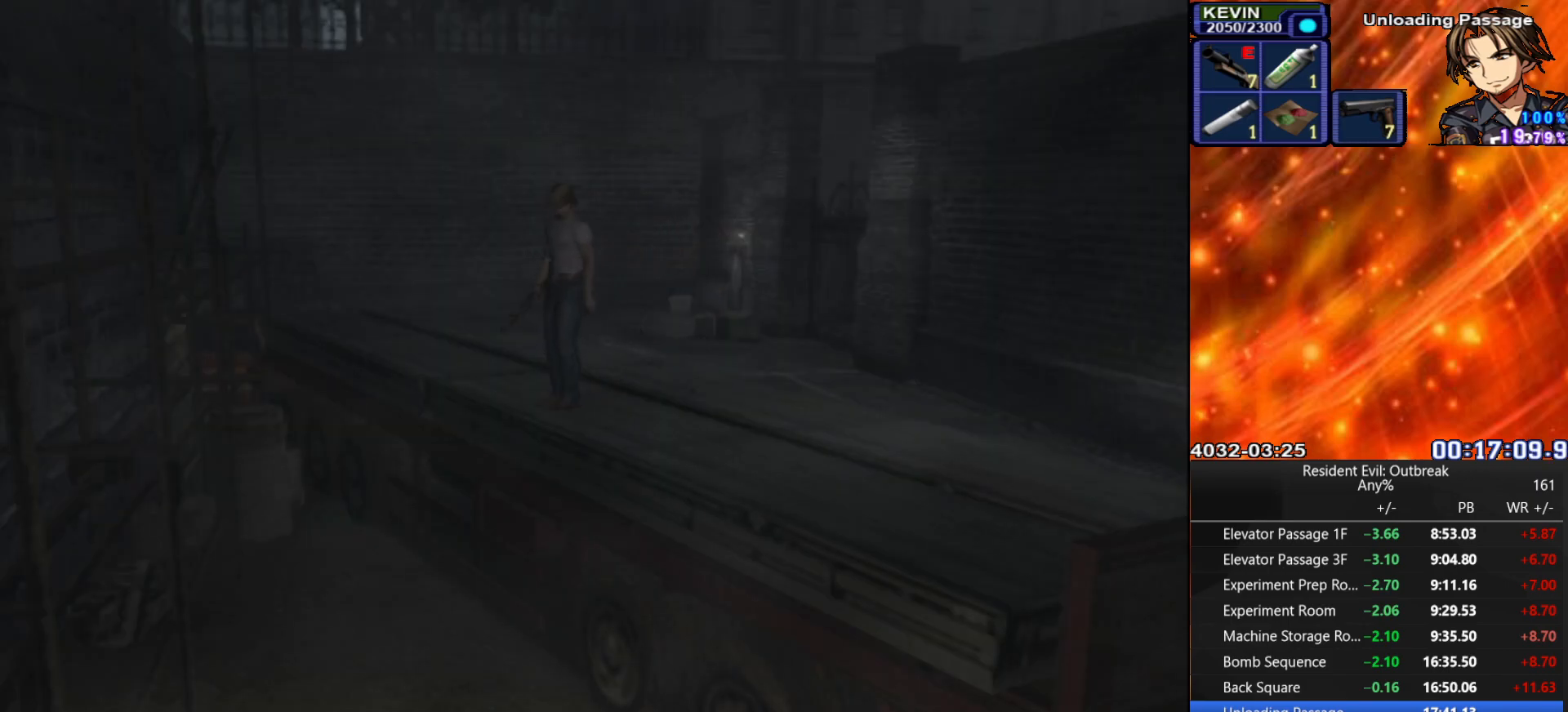
{"buttons": ["CROSS", "DPAD_UP"], "left_stick": "down-right", "right_stick": "center", "events": [[17, "DPAD_UP", "up"], [383, "DPAD_UP", "down"], [400, "left_stick", "down"], [433, "CROSS", "down"], [450, "left_stick", "down-right"]]}
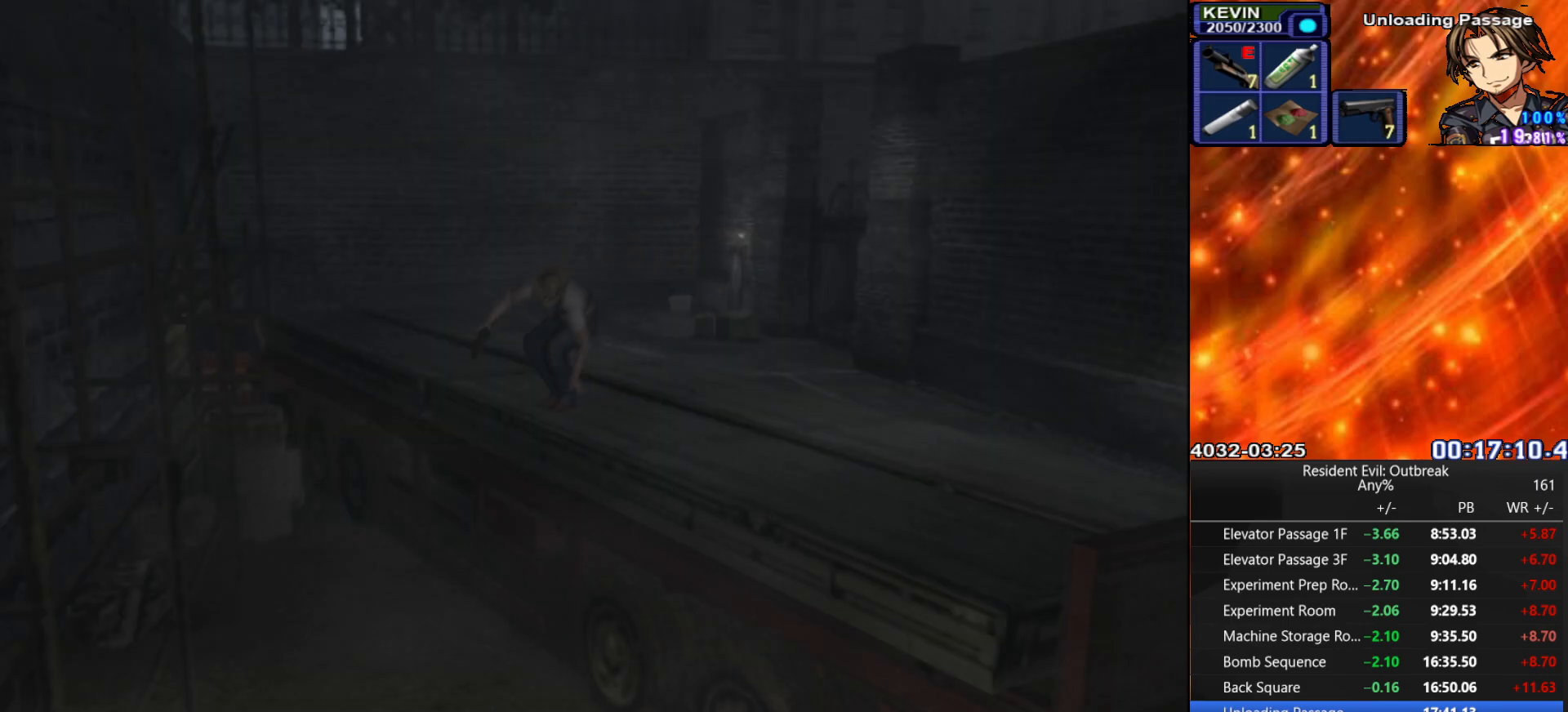
{"buttons": ["CROSS", "DPAD_UP"], "left_stick": "down-right", "right_stick": "center", "events": []}
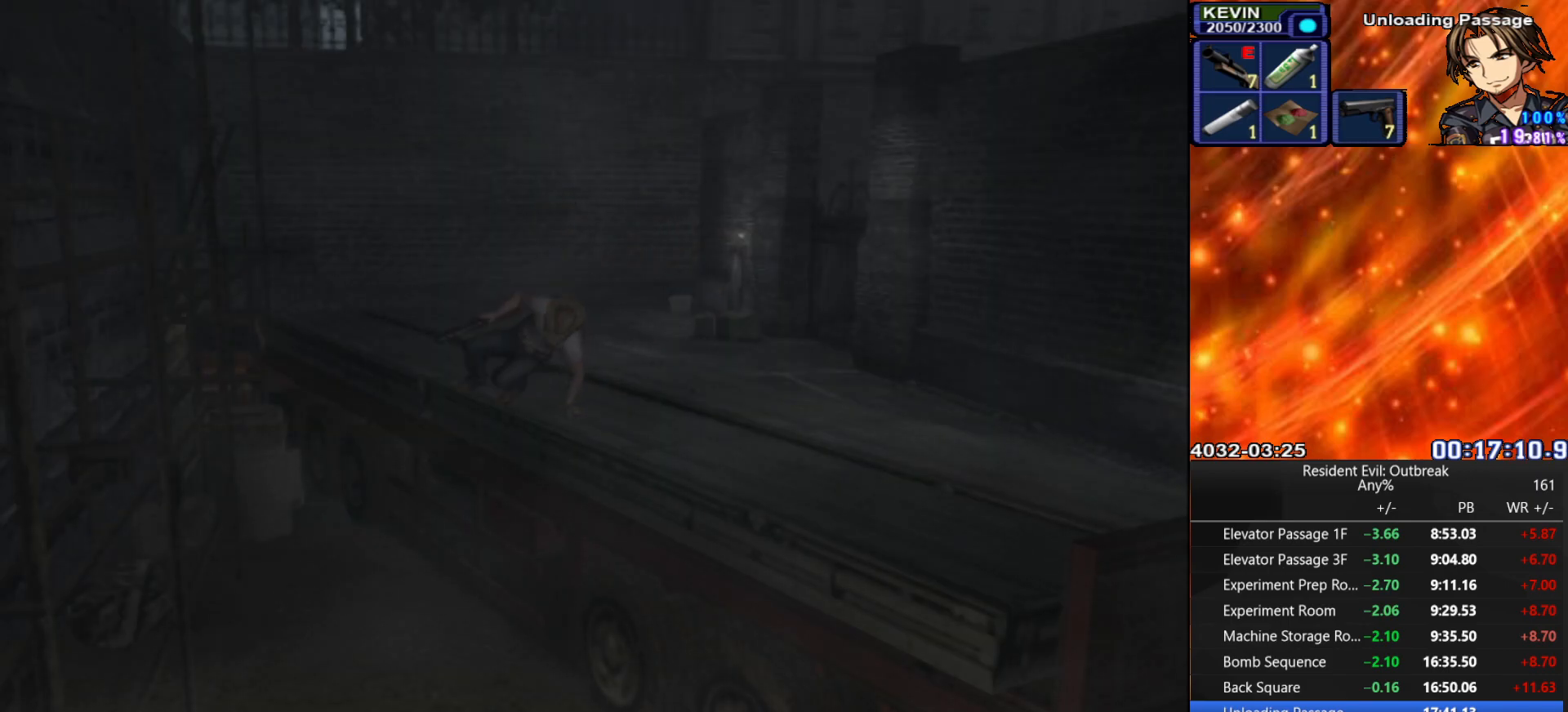
{"buttons": ["CROSS", "DPAD_UP"], "left_stick": "up", "right_stick": "center", "events": [[233, "left_stick", "up-right"], [317, "left_stick", "up"]]}
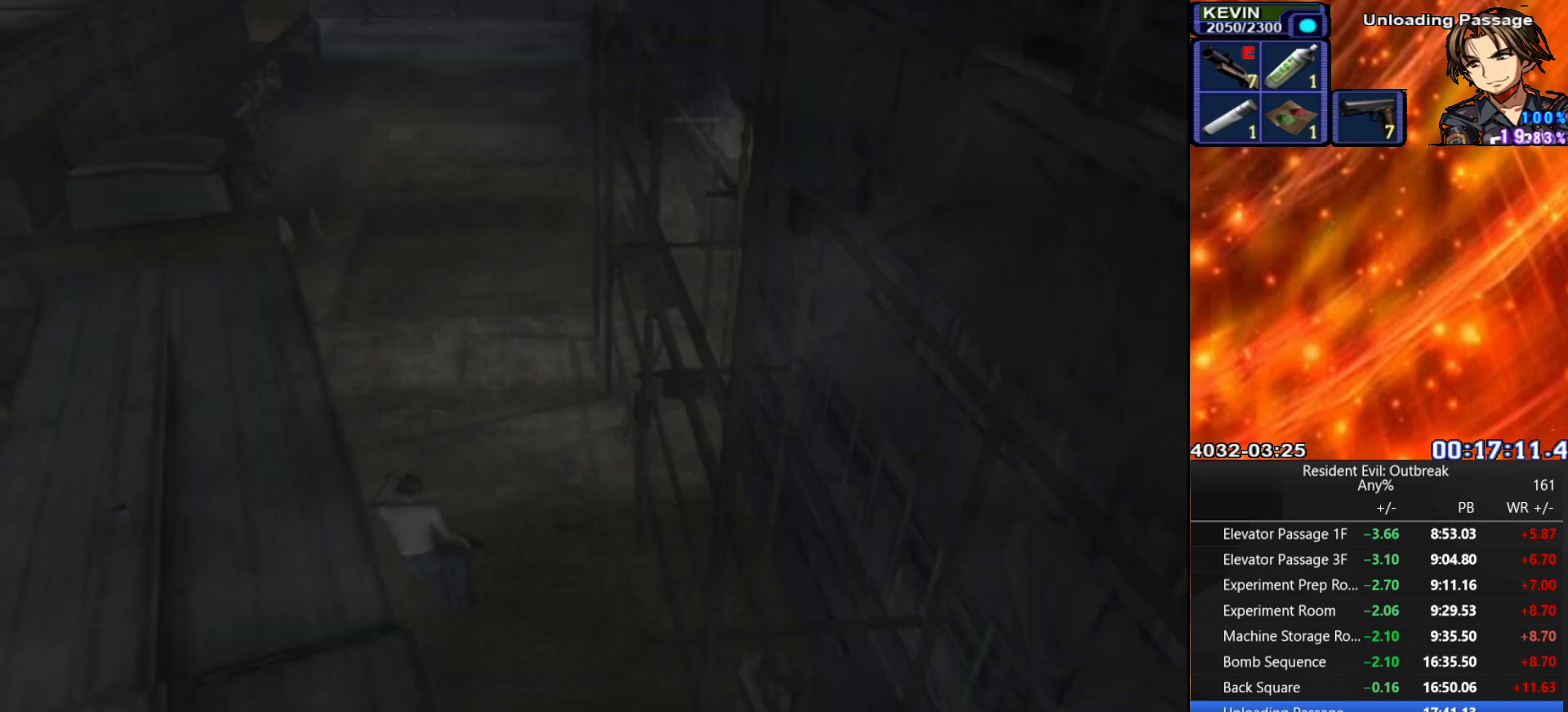
{"buttons": ["CROSS", "DPAD_UP"], "left_stick": "up-left", "right_stick": "center", "events": [[83, "left_stick", "up-left"]]}
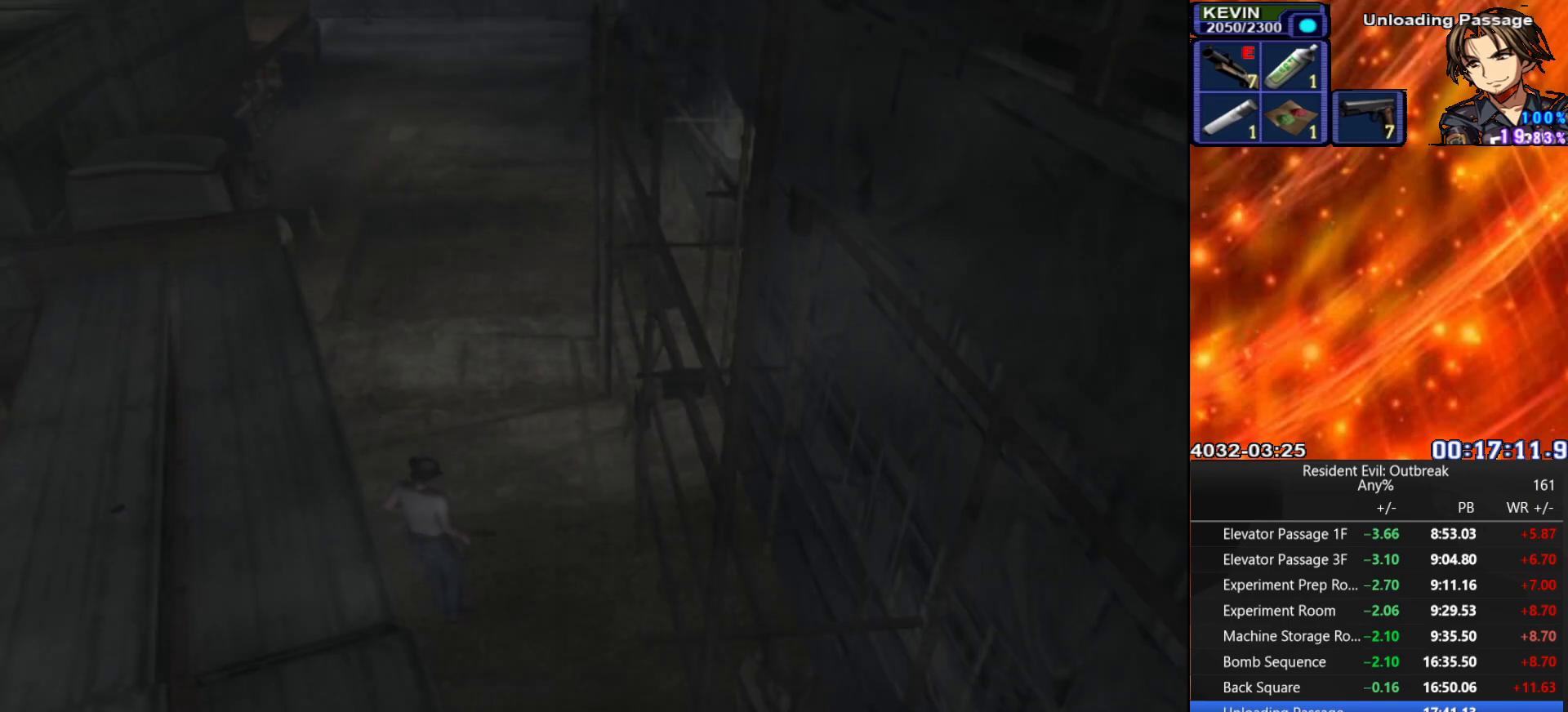
{"buttons": ["CROSS", "DPAD_UP"], "left_stick": "up-left", "right_stick": "center", "events": []}
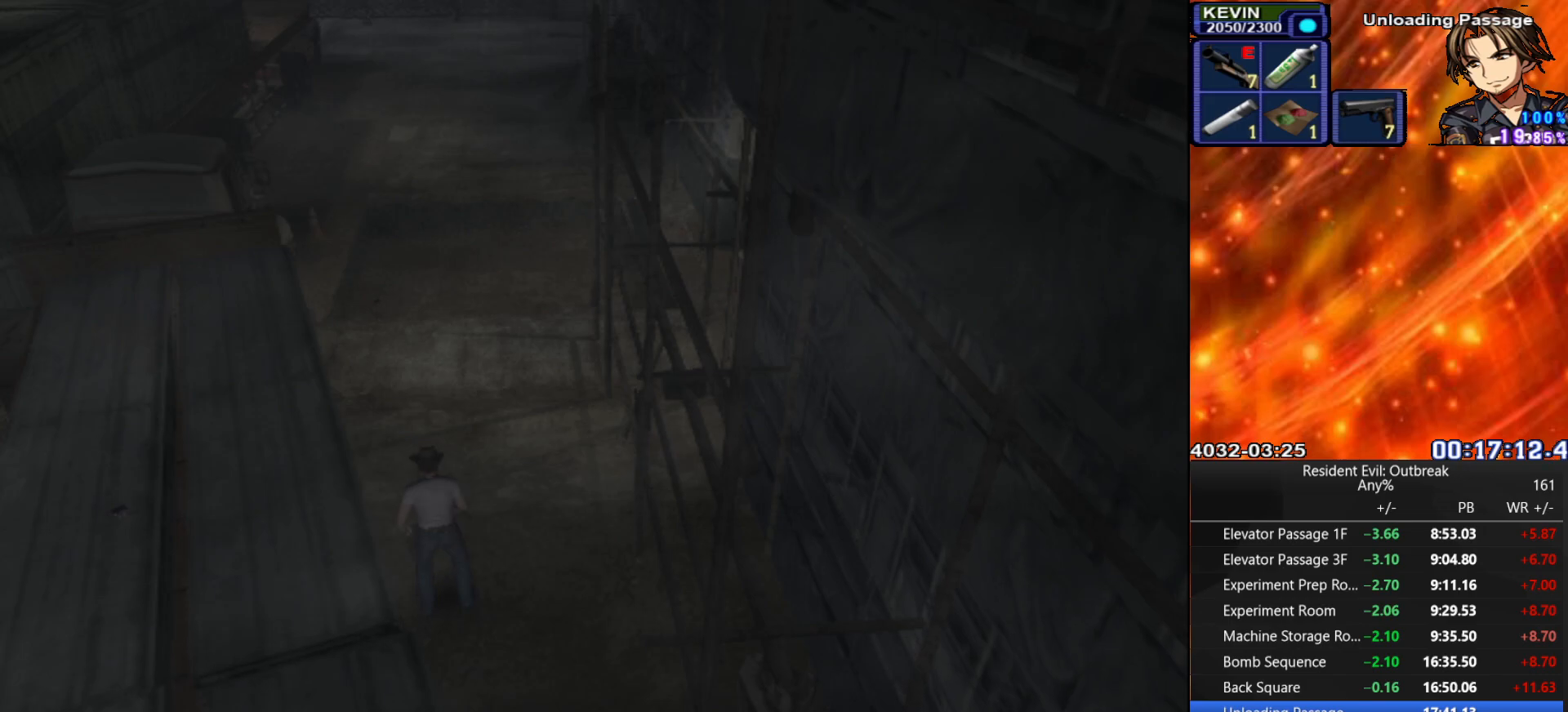
{"buttons": ["CROSS", "DPAD_UP"], "left_stick": "center", "right_stick": "center", "events": [[117, "left_stick", "center"]]}
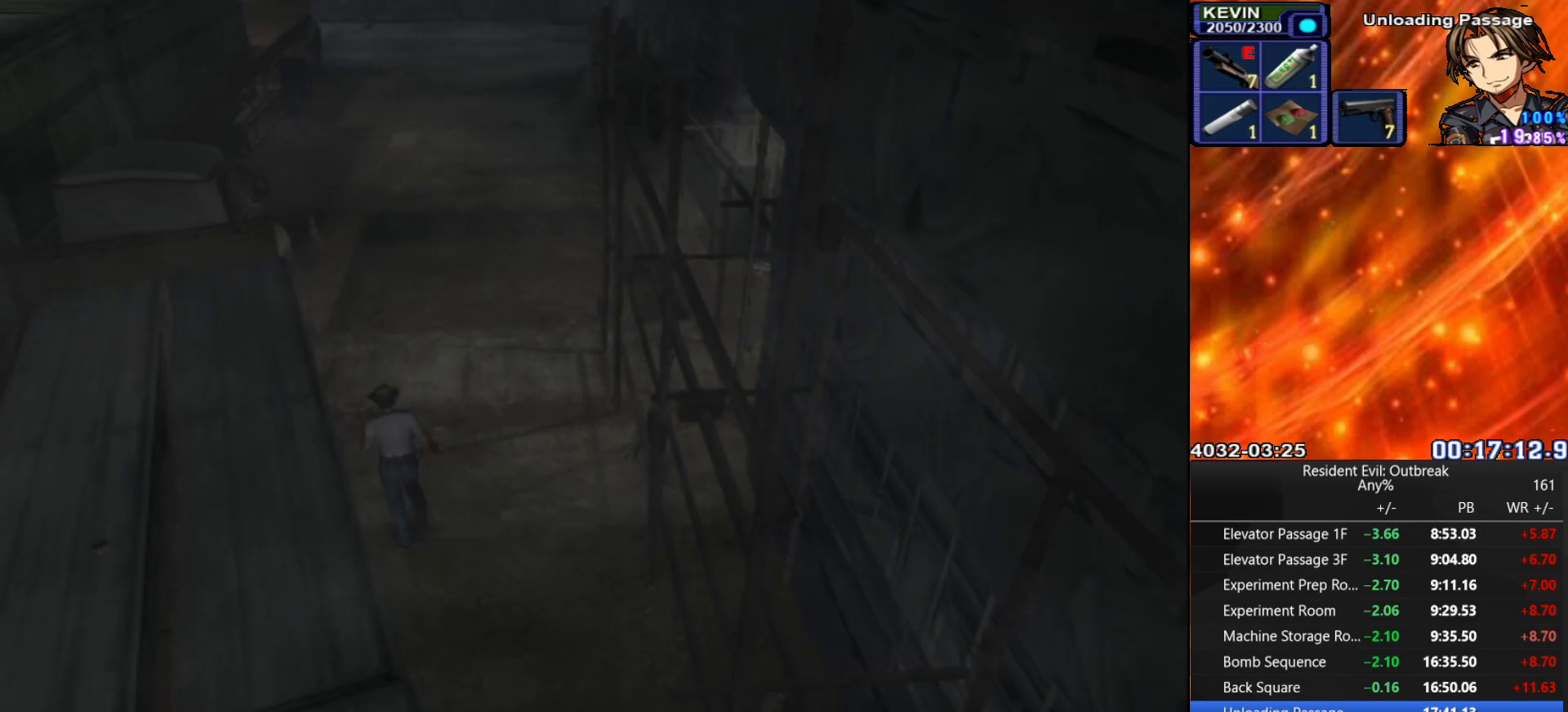
{"buttons": ["CROSS", "DPAD_UP"], "left_stick": "center", "right_stick": "center", "events": [[233, "DPAD_RIGHT", "down"], [300, "DPAD_RIGHT", "up"]]}
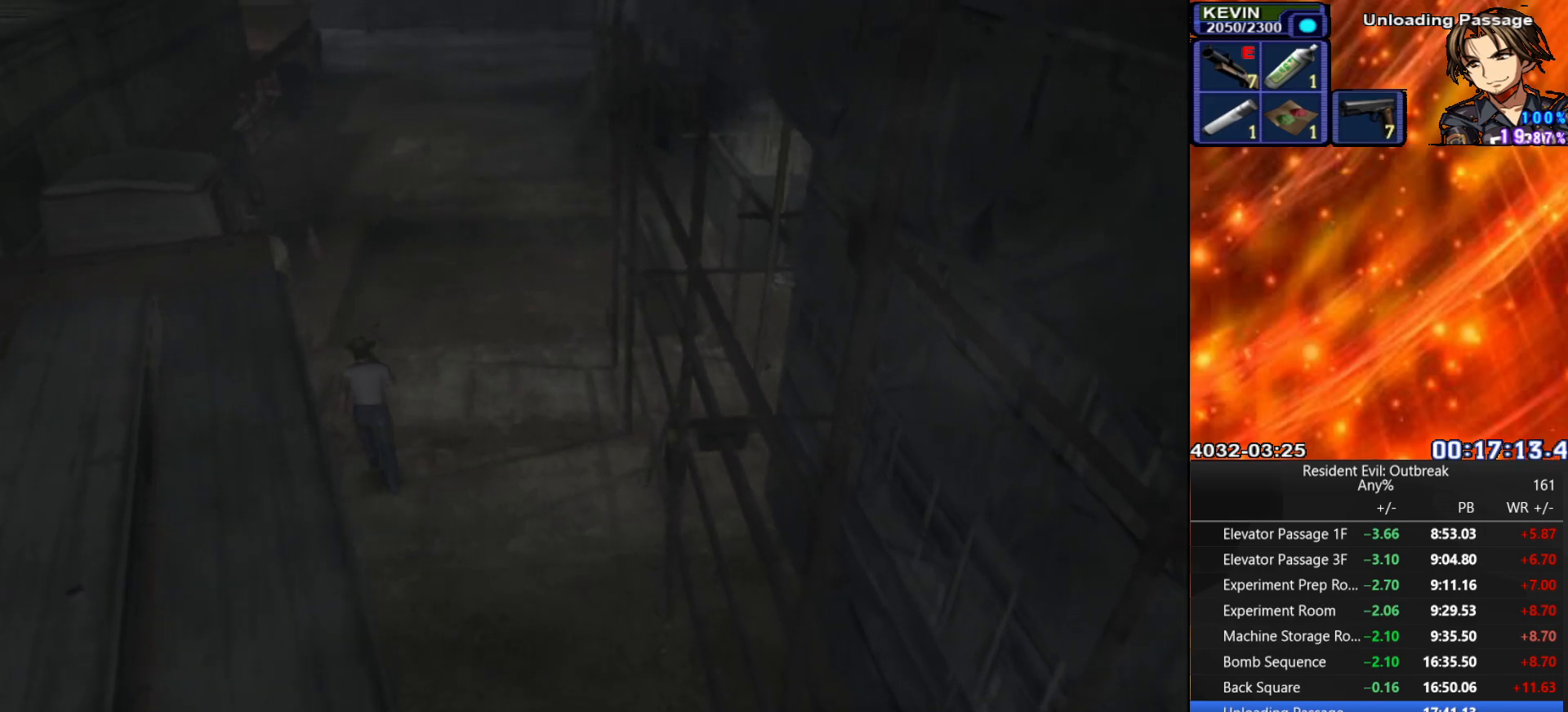
{"buttons": ["CROSS", "SQUARE", "DPAD_UP"], "left_stick": "center", "right_stick": "center", "events": [[117, "SQUARE", "down"], [200, "SQUARE", "up"], [250, "DPAD_RIGHT", "down"], [300, "SQUARE", "down"], [383, "DPAD_RIGHT", "up"], [383, "SQUARE", "up"], [467, "SQUARE", "down"]]}
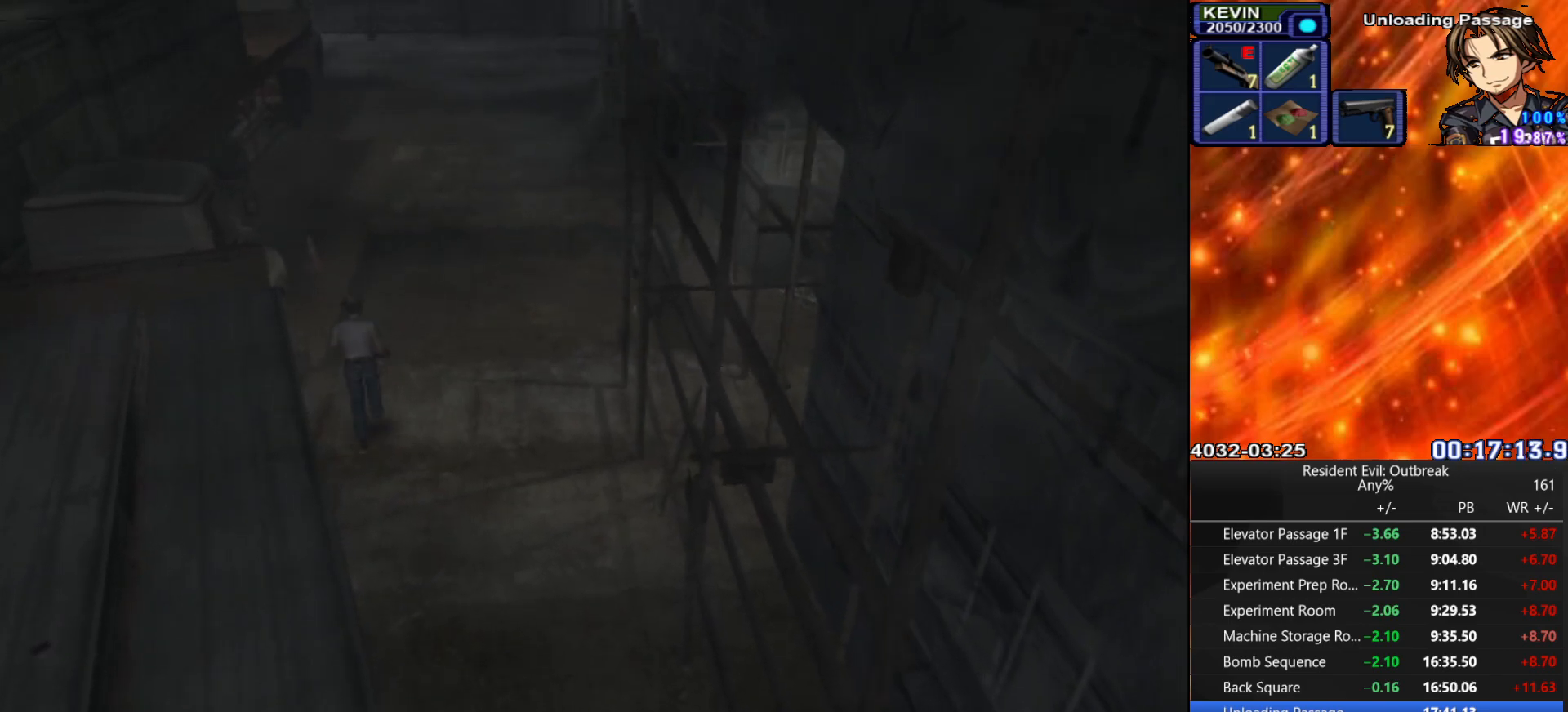
{"buttons": ["CROSS", "SQUARE", "DPAD_UP"], "left_stick": "center", "right_stick": "center", "events": [[33, "DPAD_RIGHT", "down"], [33, "SQUARE", "up"], [133, "SQUARE", "down"], [167, "DPAD_RIGHT", "up"], [217, "SQUARE", "up"], [317, "SQUARE", "down"], [367, "SQUARE", "up"], [467, "SQUARE", "down"]]}